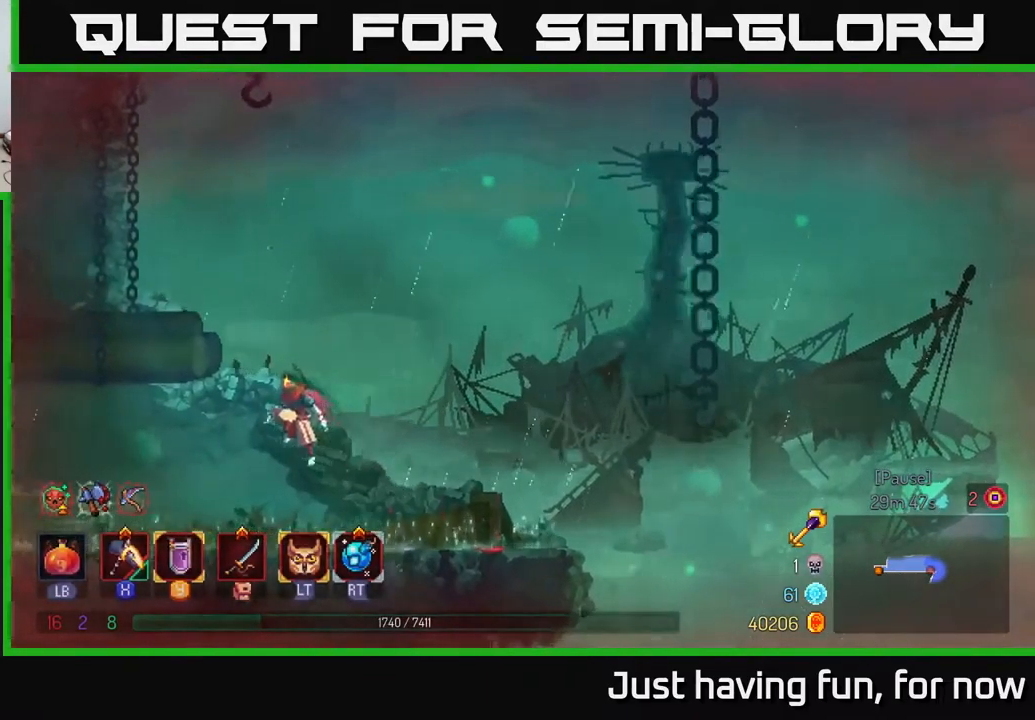
Gameplay with a controller (Xbox layout); each line is a JSON object with the inputs held at the frame after it. "events" lists button and stick changes between this image and that frame as [ms after this image, input, new state], when the widget could be followed in between.
{"buttons": [], "left_stick": "up", "right_stick": "center", "events": [[67, "A", "down"], [267, "left_stick", "up-left"], [417, "A", "up"], [450, "left_stick", "up"]]}
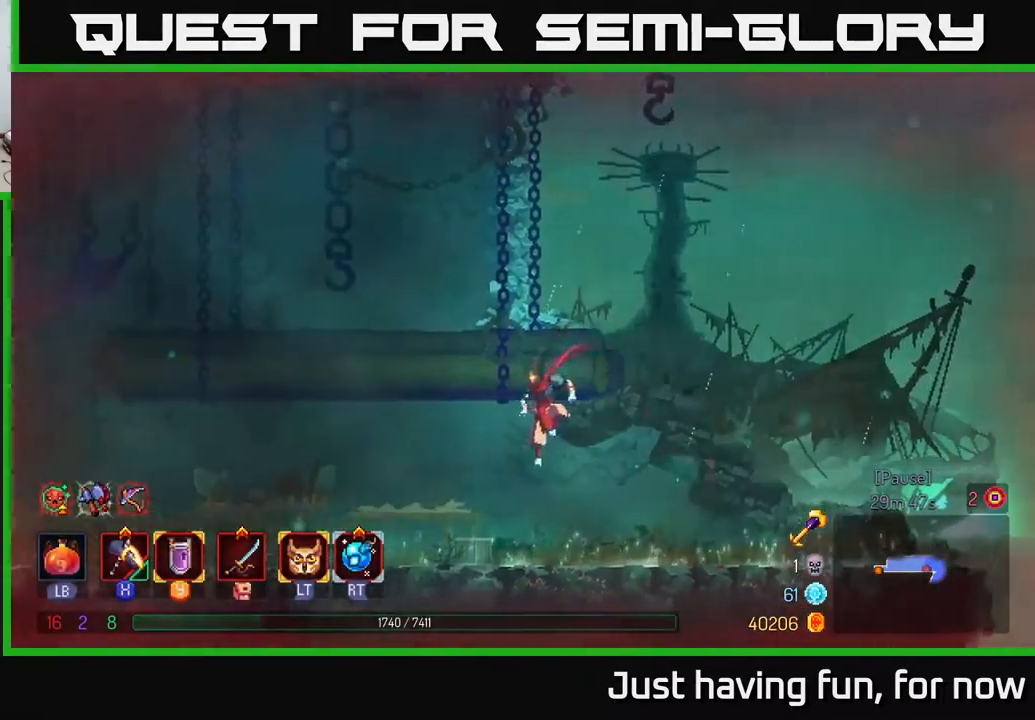
{"buttons": [], "left_stick": "right", "right_stick": "center", "events": [[67, "left_stick", "up-right"], [217, "left_stick", "right"]]}
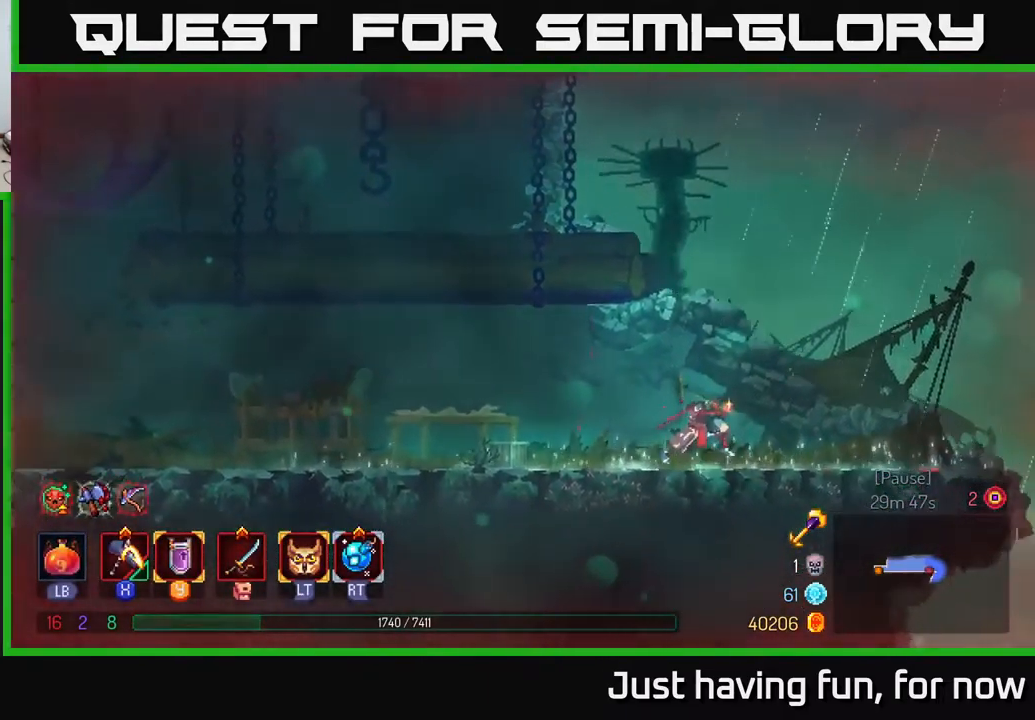
{"buttons": [], "left_stick": "right", "right_stick": "center", "events": []}
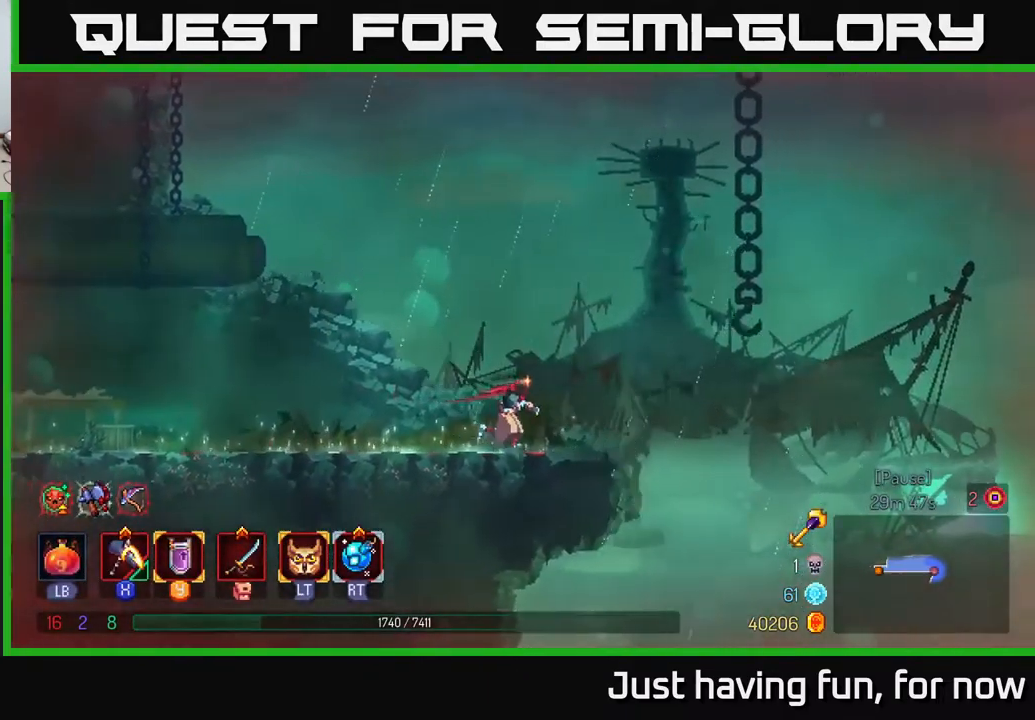
{"buttons": ["A"], "left_stick": "up-right", "right_stick": "center", "events": [[200, "A", "down"], [367, "A", "up"], [467, "left_stick", "up-right"], [500, "A", "down"]]}
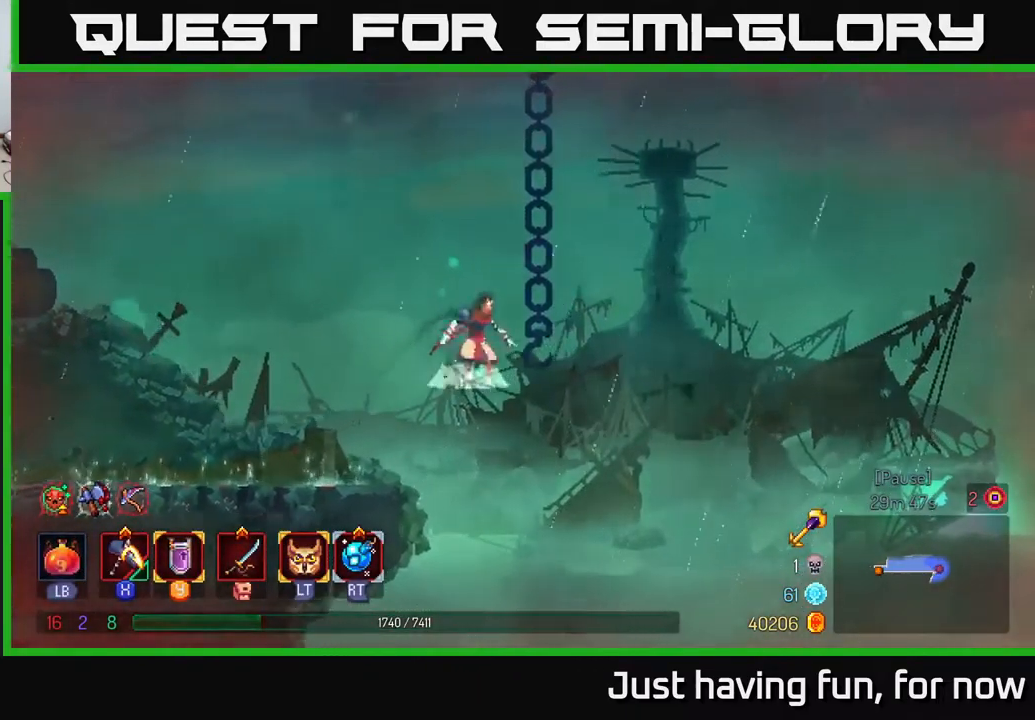
{"buttons": ["A"], "left_stick": "left", "right_stick": "center", "events": [[183, "left_stick", "left"]]}
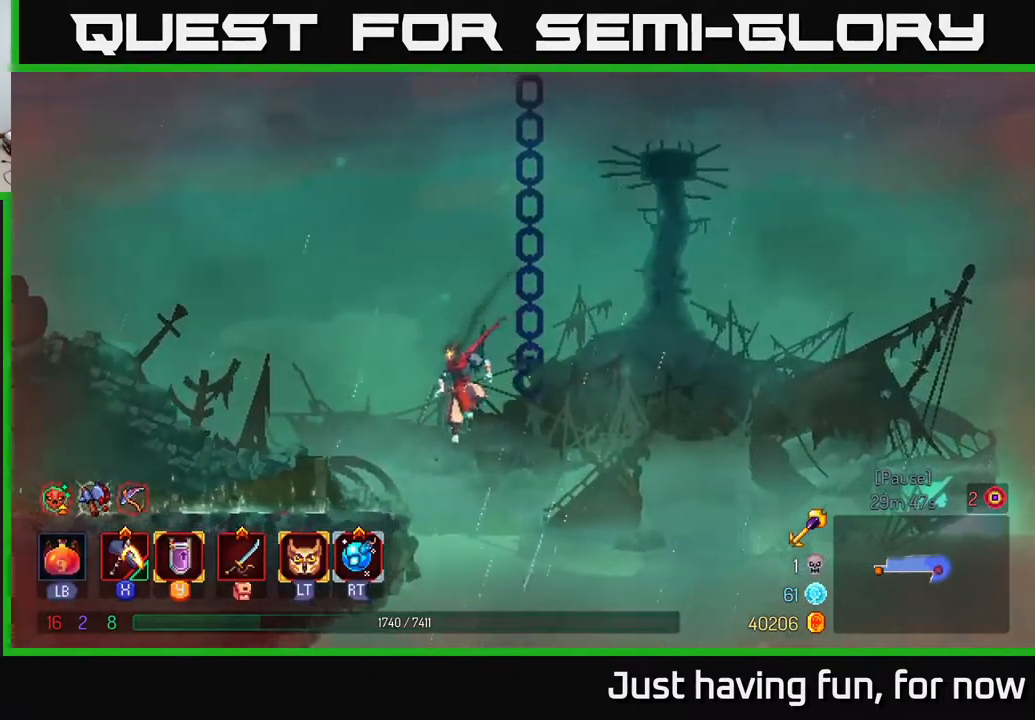
{"buttons": [], "left_stick": "up-left", "right_stick": "center", "events": [[133, "A", "up"], [434, "left_stick", "up-left"]]}
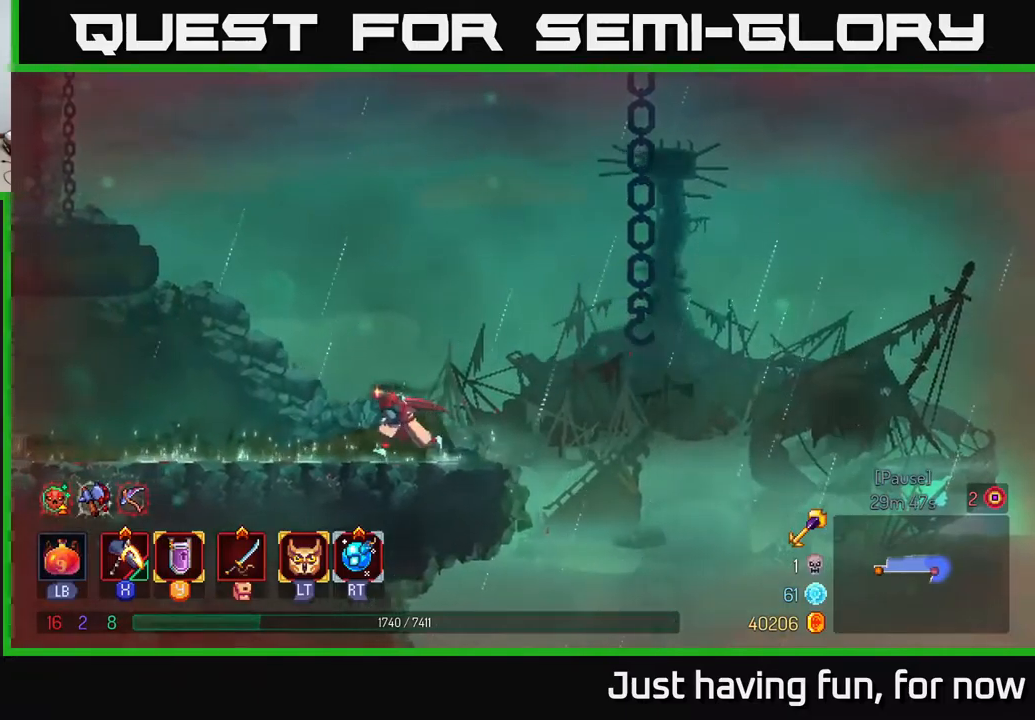
{"buttons": [], "left_stick": "center", "right_stick": "down", "events": [[100, "left_stick", "right"], [200, "right_stick", "down"], [250, "left_stick", "center"]]}
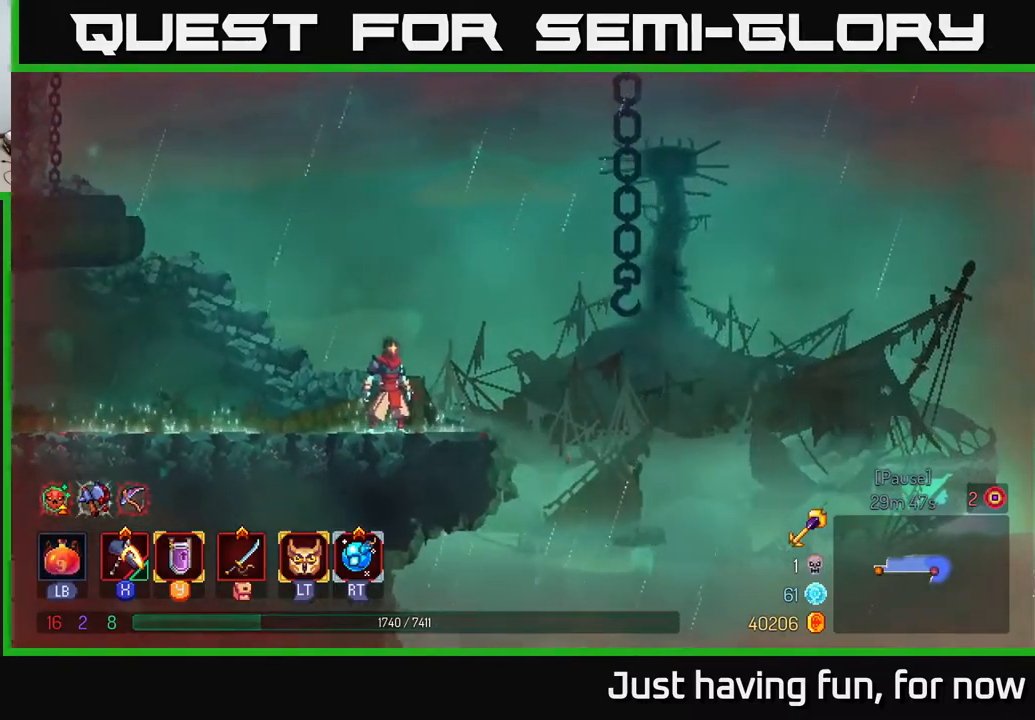
{"buttons": [], "left_stick": "center", "right_stick": "down", "events": []}
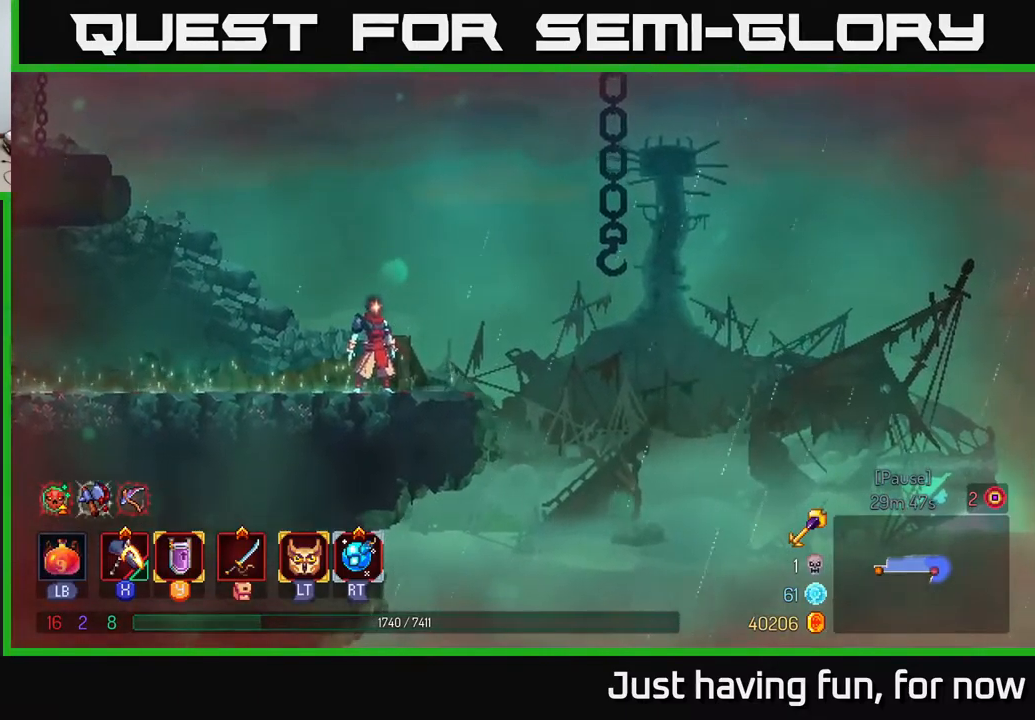
{"buttons": [], "left_stick": "left", "right_stick": "up-left", "events": [[267, "left_stick", "left"], [300, "right_stick", "up-left"]]}
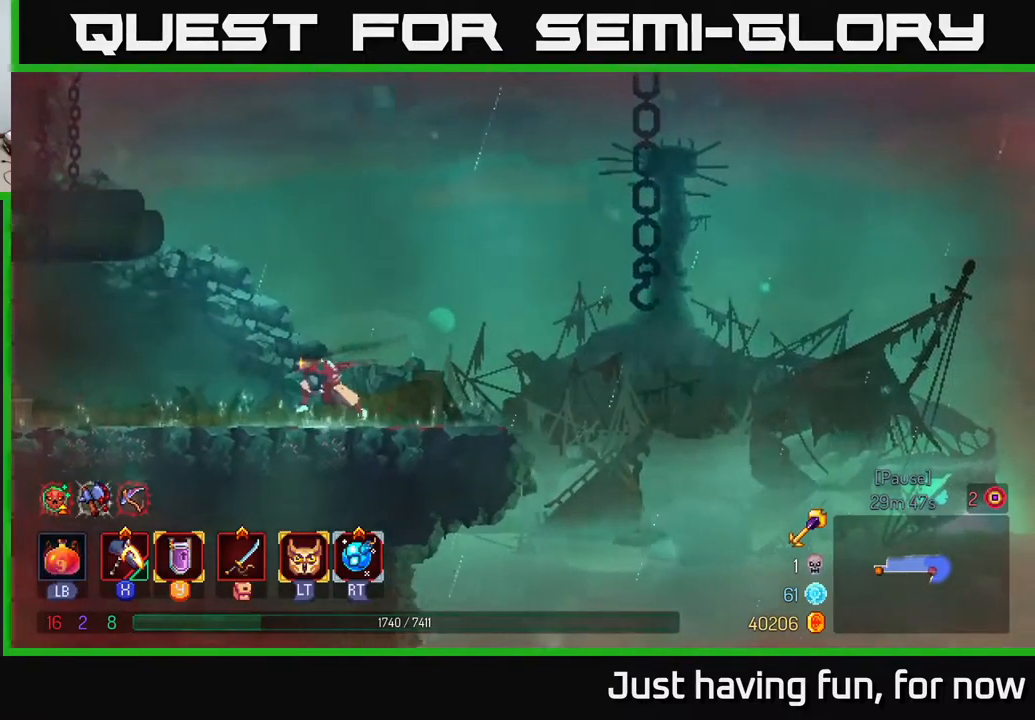
{"buttons": [], "left_stick": "left", "right_stick": "up-left", "events": []}
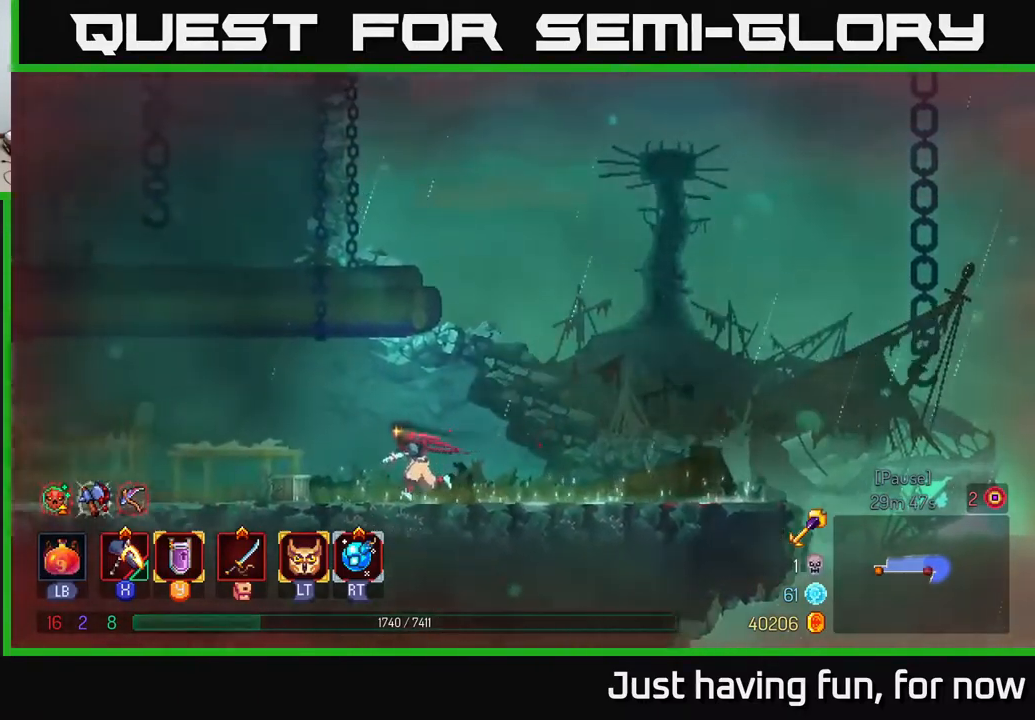
{"buttons": [], "left_stick": "left", "right_stick": "up-left", "events": []}
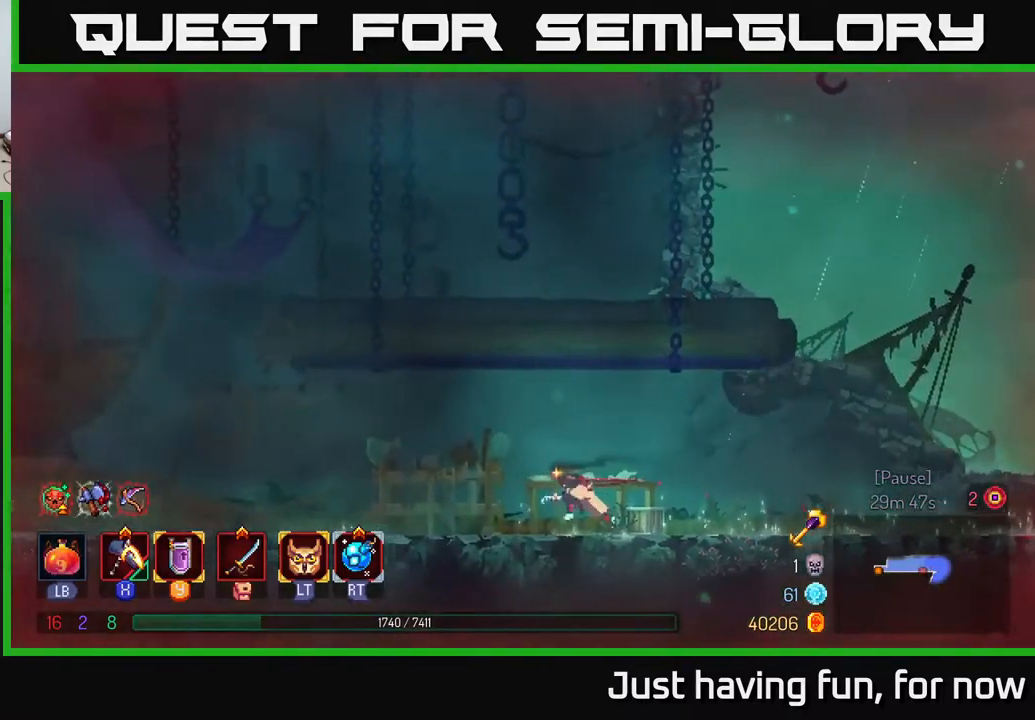
{"buttons": ["A"], "left_stick": "left", "right_stick": "center", "events": [[317, "right_stick", "center"], [417, "A", "down"]]}
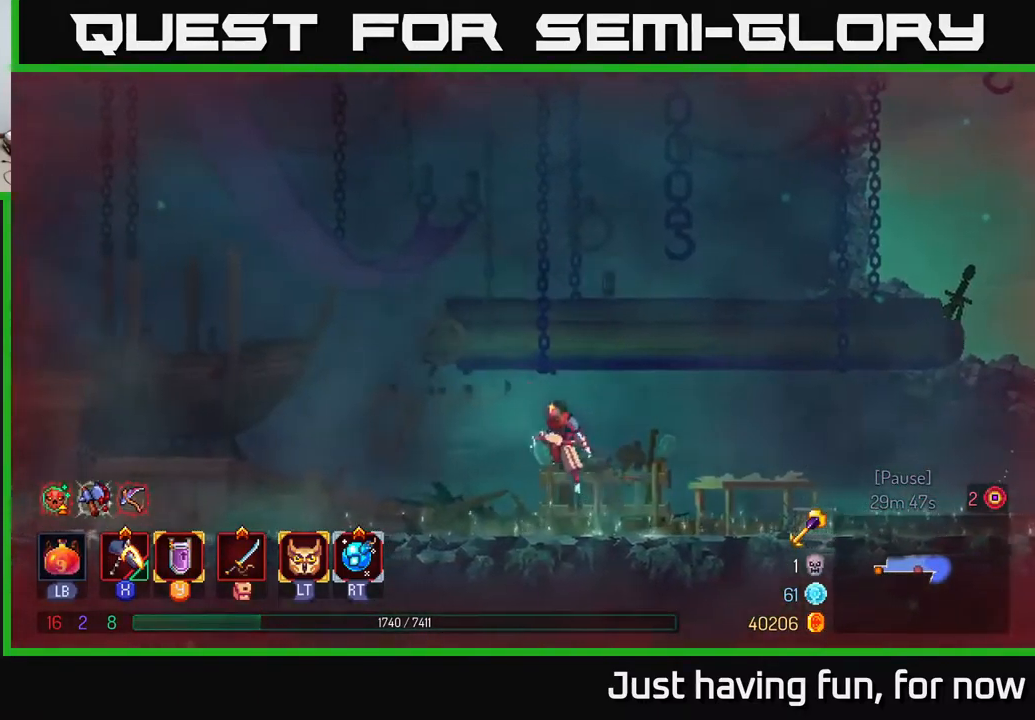
{"buttons": [], "left_stick": "left", "right_stick": "center", "events": [[67, "A", "up"]]}
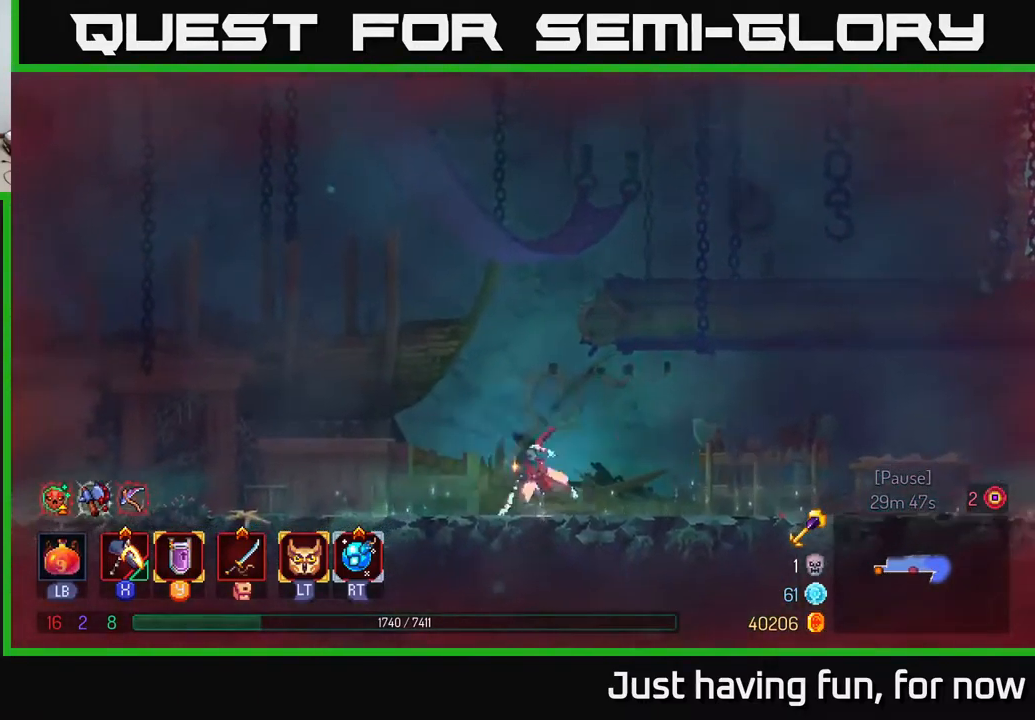
{"buttons": ["A"], "left_stick": "left", "right_stick": "center", "events": [[34, "B", "down"], [167, "B", "up"], [400, "A", "down"]]}
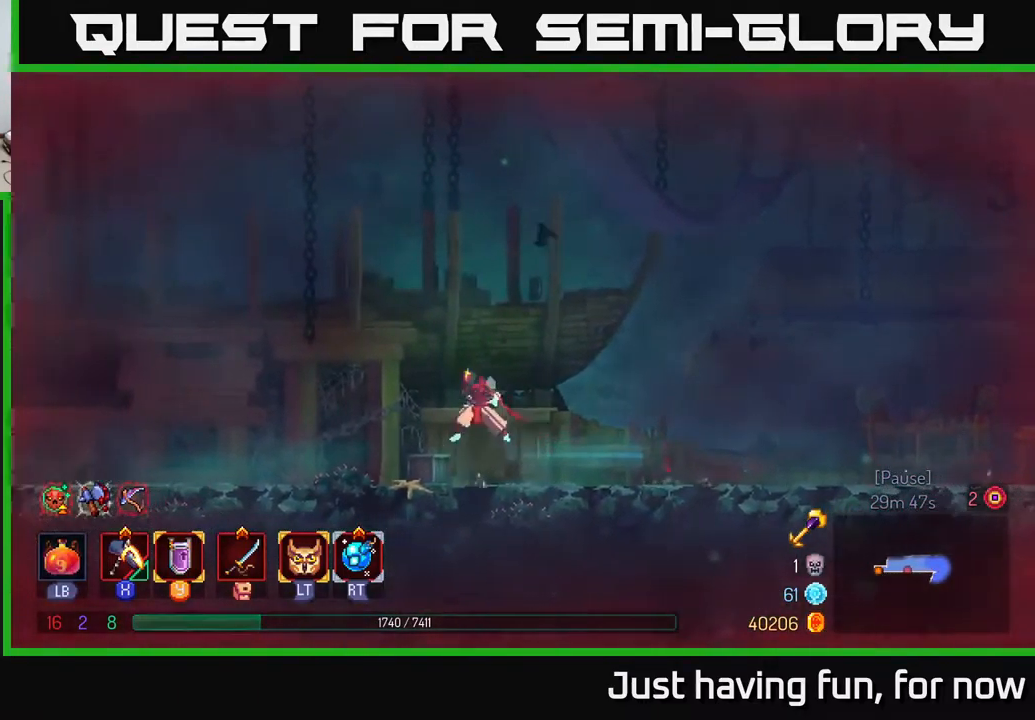
{"buttons": ["B"], "left_stick": "left", "right_stick": "center", "events": [[34, "A", "up"], [450, "B", "down"]]}
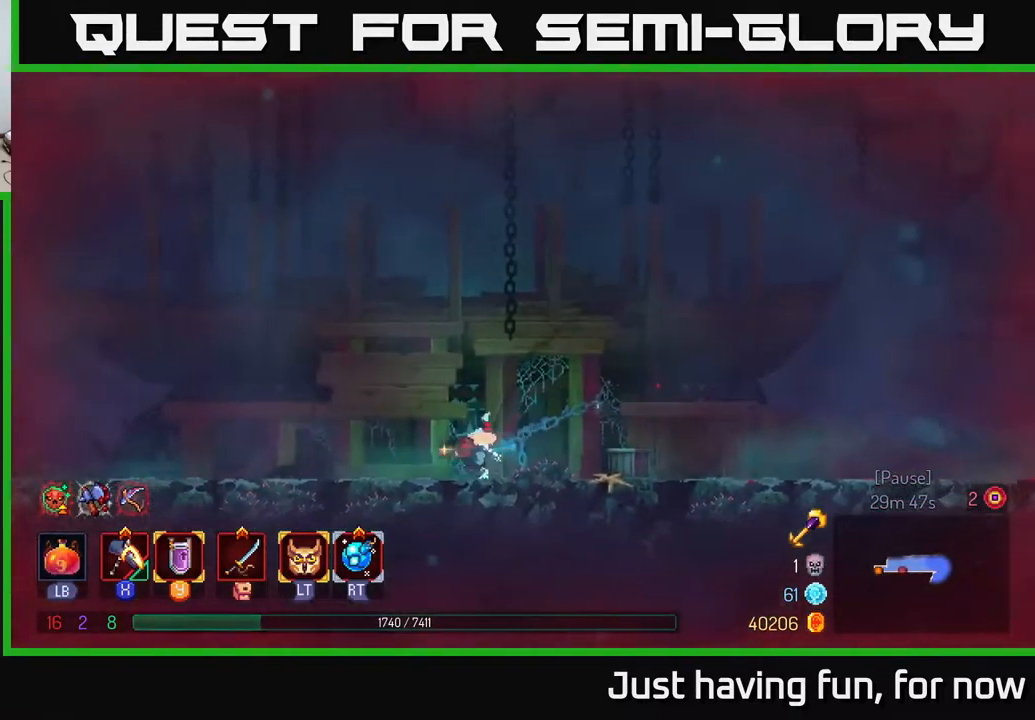
{"buttons": [], "left_stick": "left", "right_stick": "center", "events": [[134, "B", "up"]]}
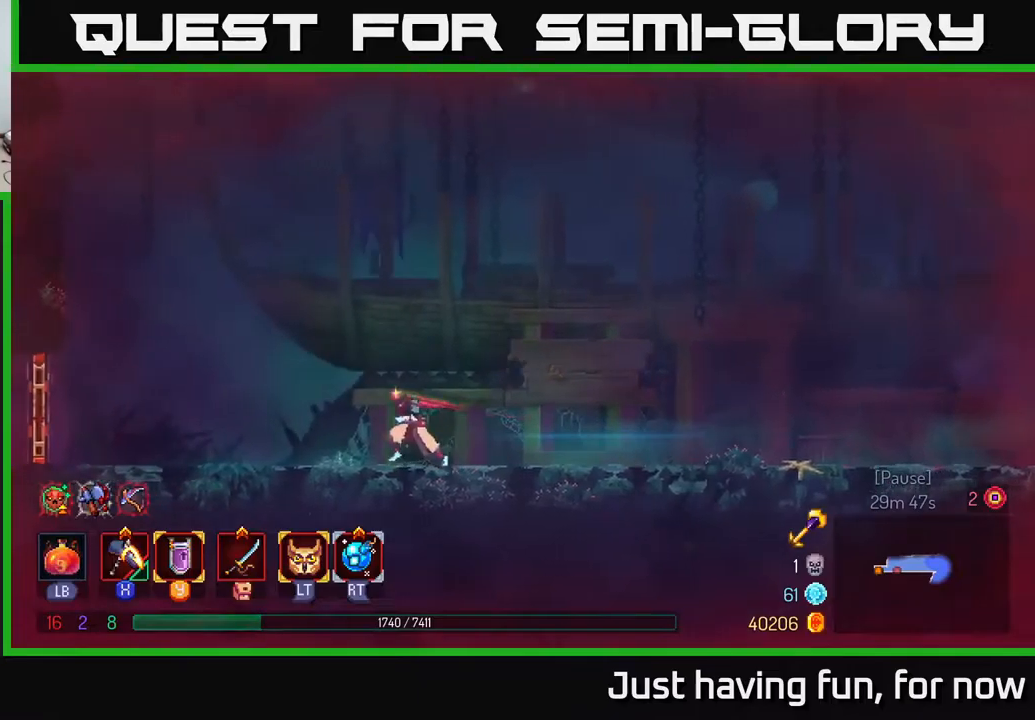
{"buttons": ["B"], "left_stick": "left", "right_stick": "center", "events": [[467, "B", "down"]]}
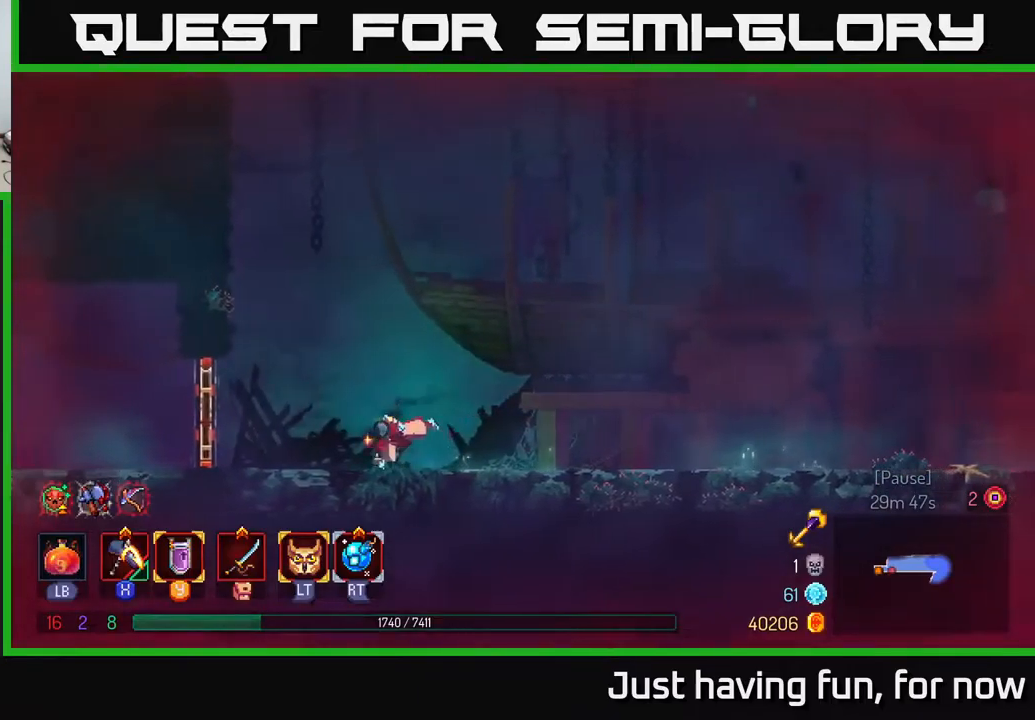
{"buttons": [], "left_stick": "left", "right_stick": "center", "events": [[133, "B", "up"], [267, "R1", "down"], [350, "R1", "up"]]}
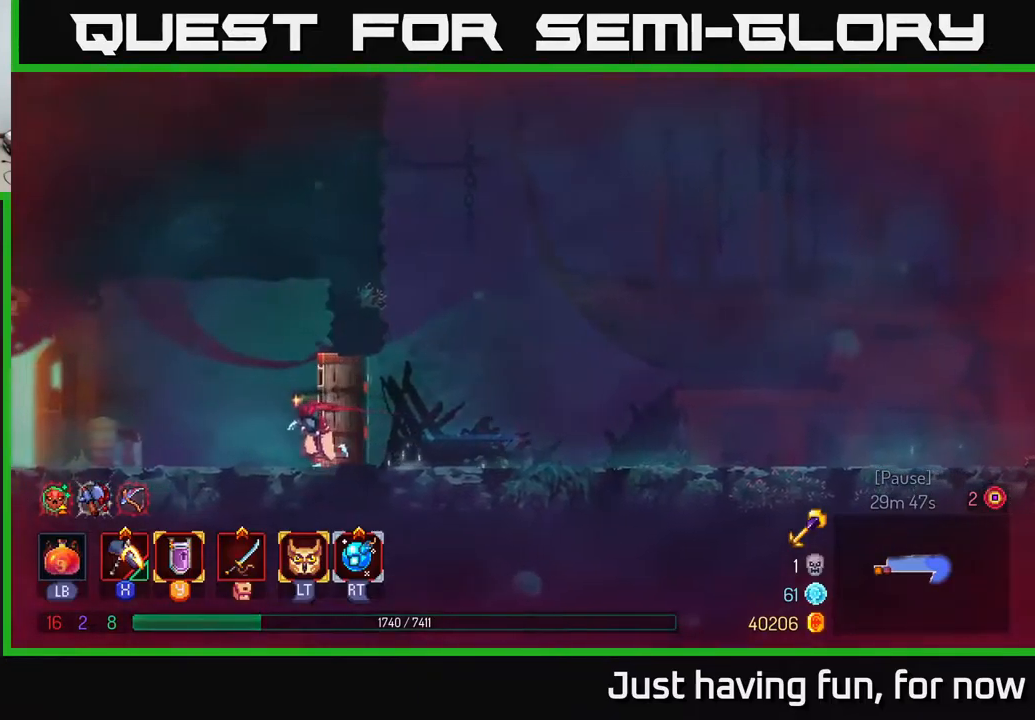
{"buttons": [], "left_stick": "left", "right_stick": "center", "events": [[167, "A", "down"], [250, "A", "up"]]}
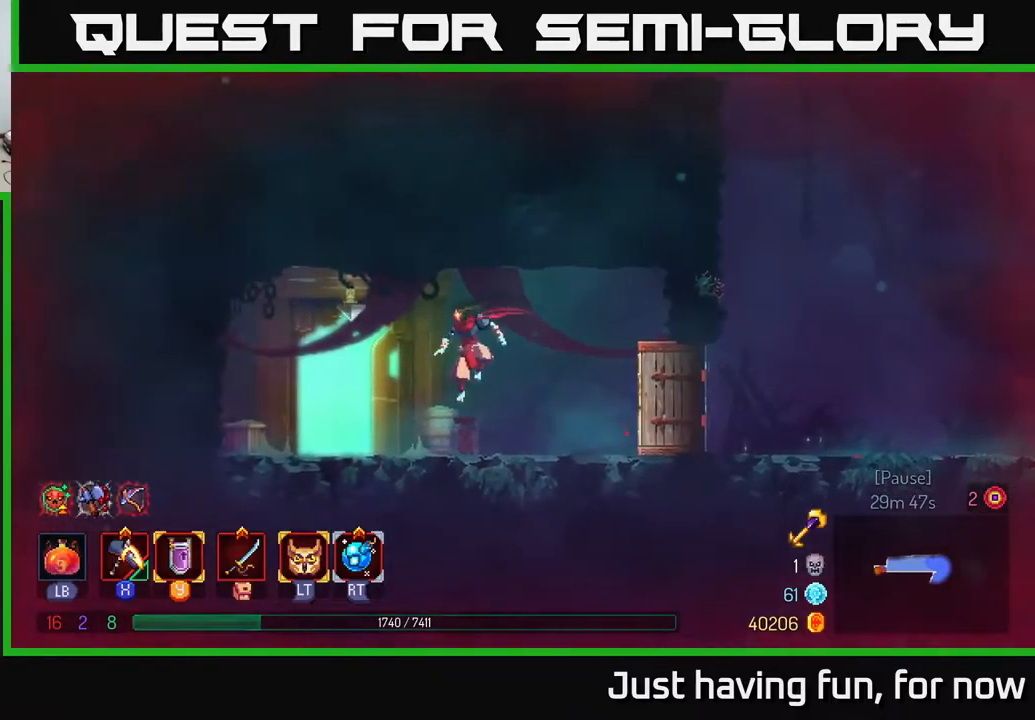
{"buttons": [], "left_stick": "right", "right_stick": "center"}
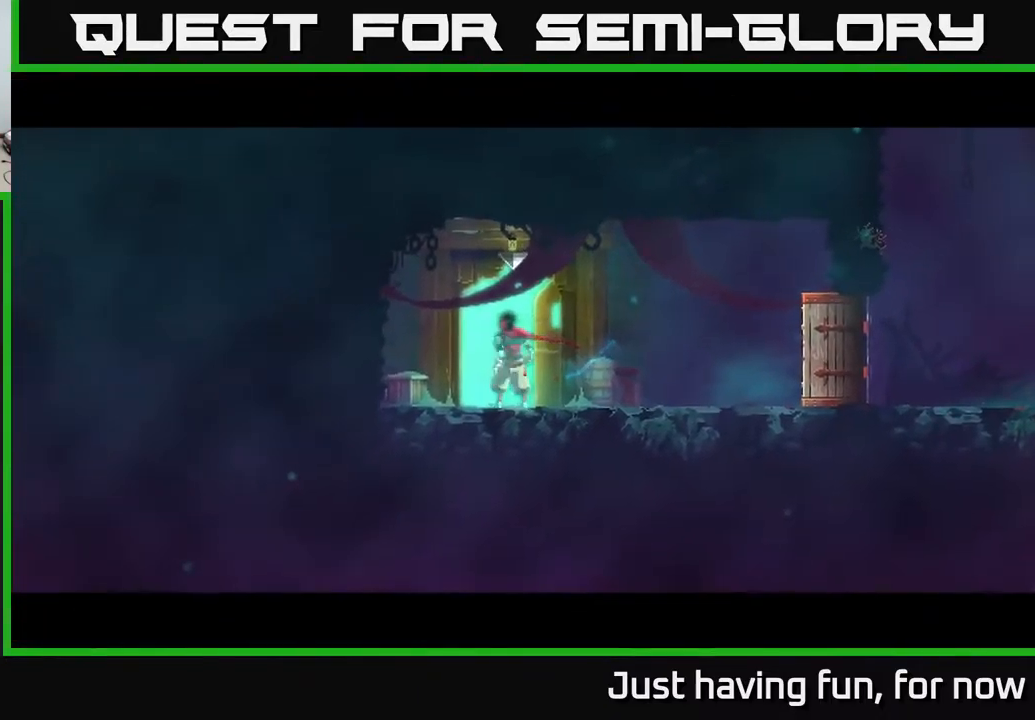
{"buttons": [], "left_stick": "right", "right_stick": "center", "events": [[67, "left_stick", "center"], [267, "left_stick", "down-right"], [400, "left_stick", "right"]]}
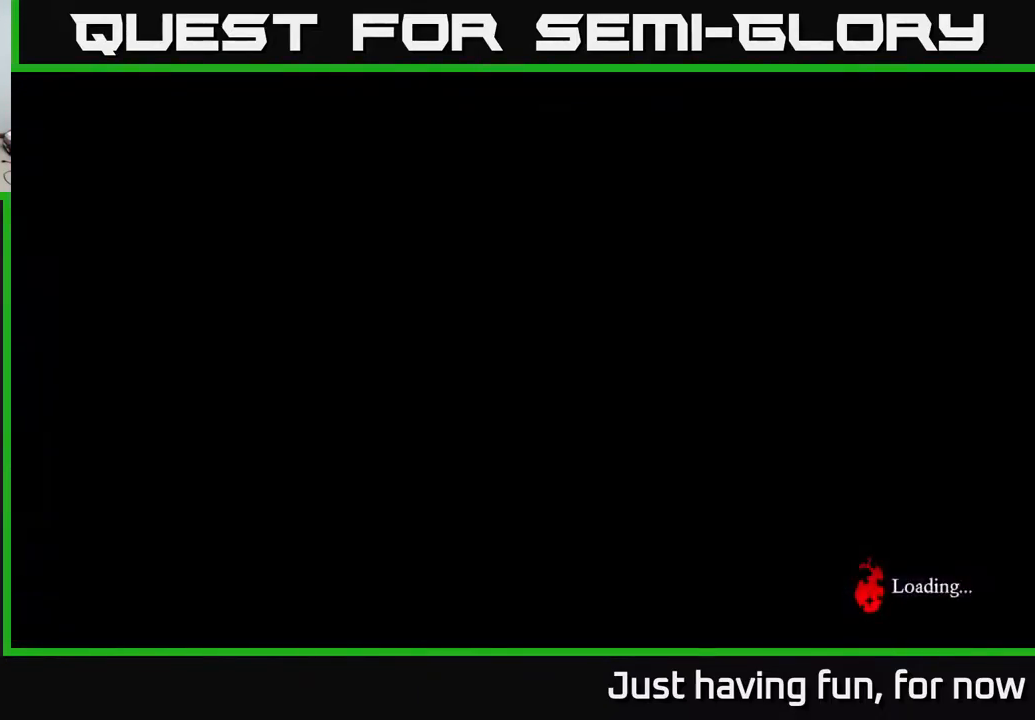
{"buttons": [], "left_stick": "right", "right_stick": "center", "events": []}
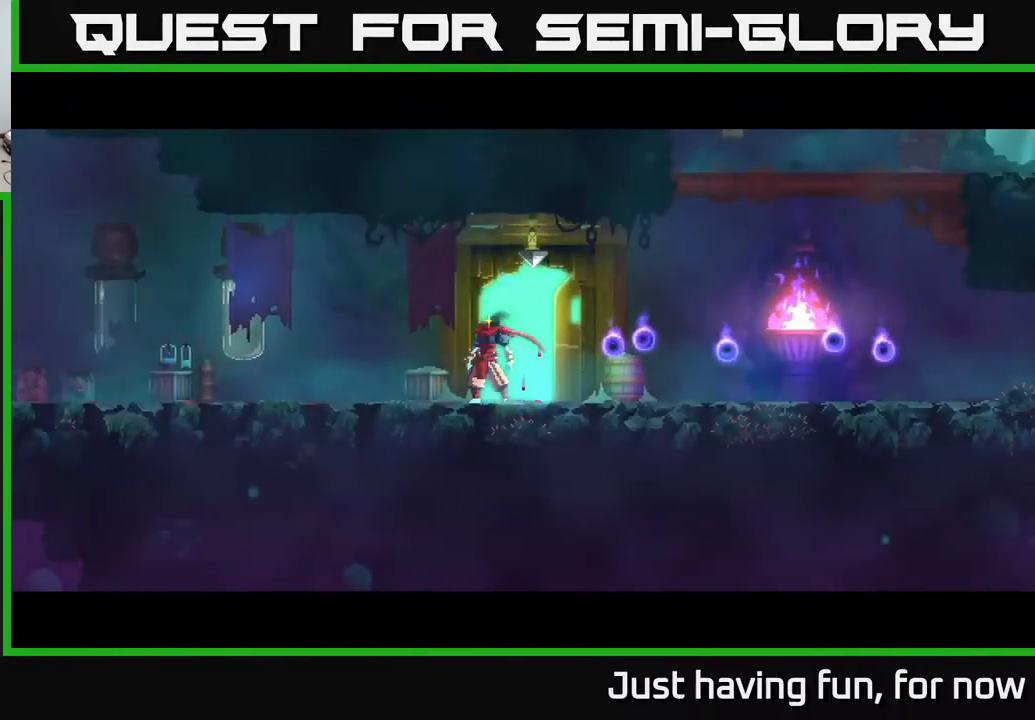
{"buttons": [], "left_stick": "left", "right_stick": "down-left", "events": [[250, "left_stick", "left"], [350, "right_stick", "down-left"]]}
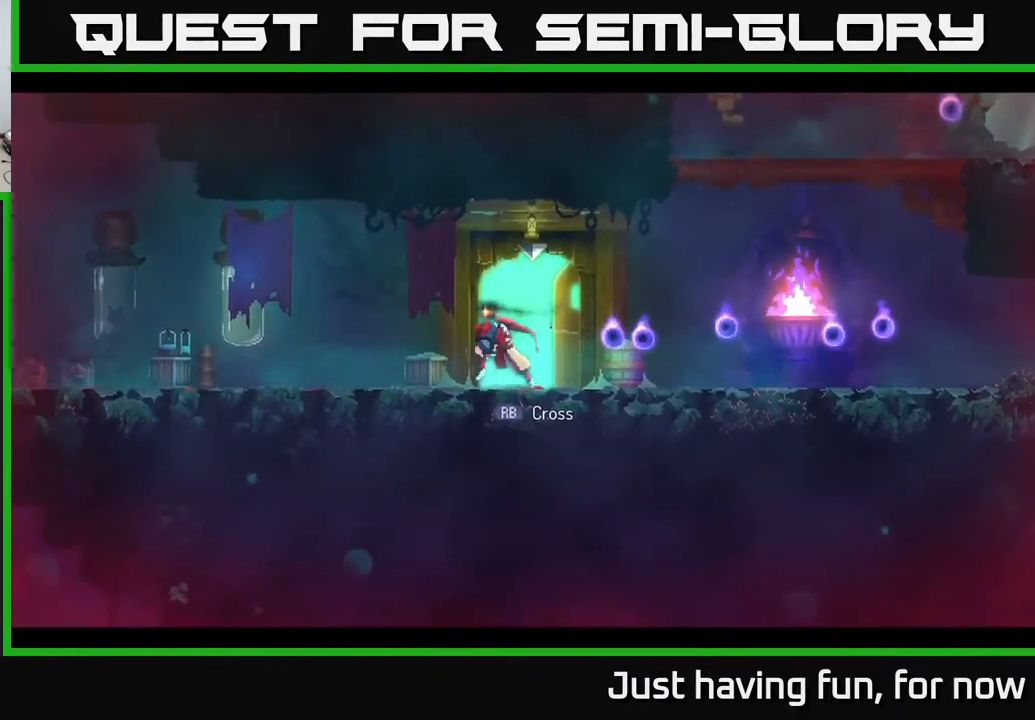
{"buttons": ["L1"], "left_stick": "center", "right_stick": "center", "events": [[100, "right_stick", "center"], [217, "left_stick", "center"], [283, "L1", "down"]]}
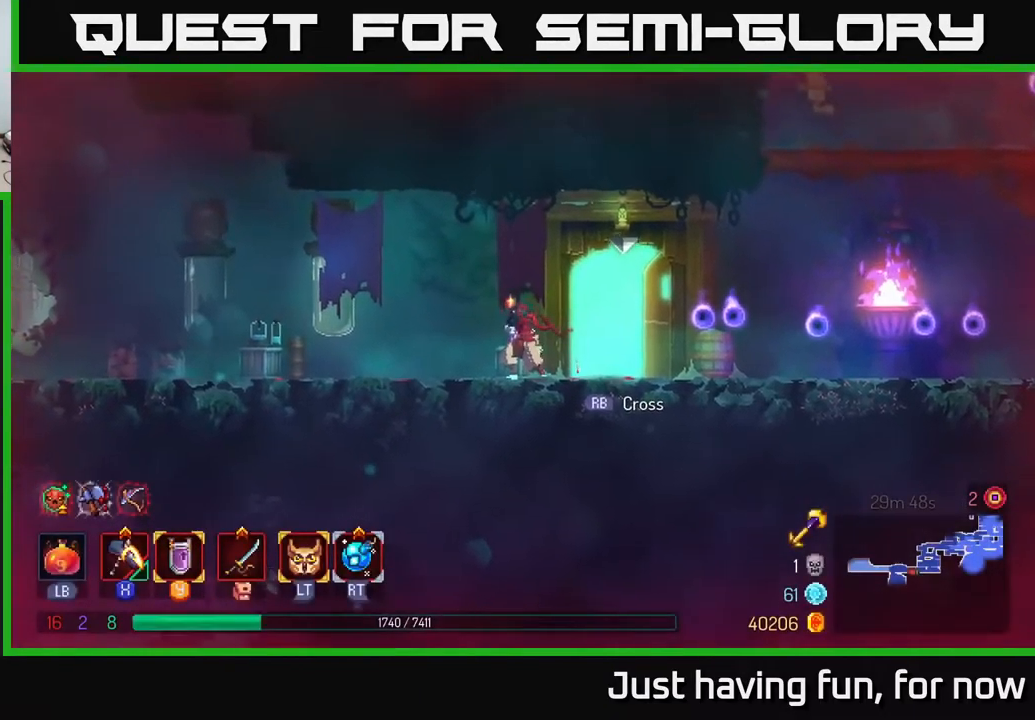
{"buttons": ["L1"], "left_stick": "center", "right_stick": "center", "events": []}
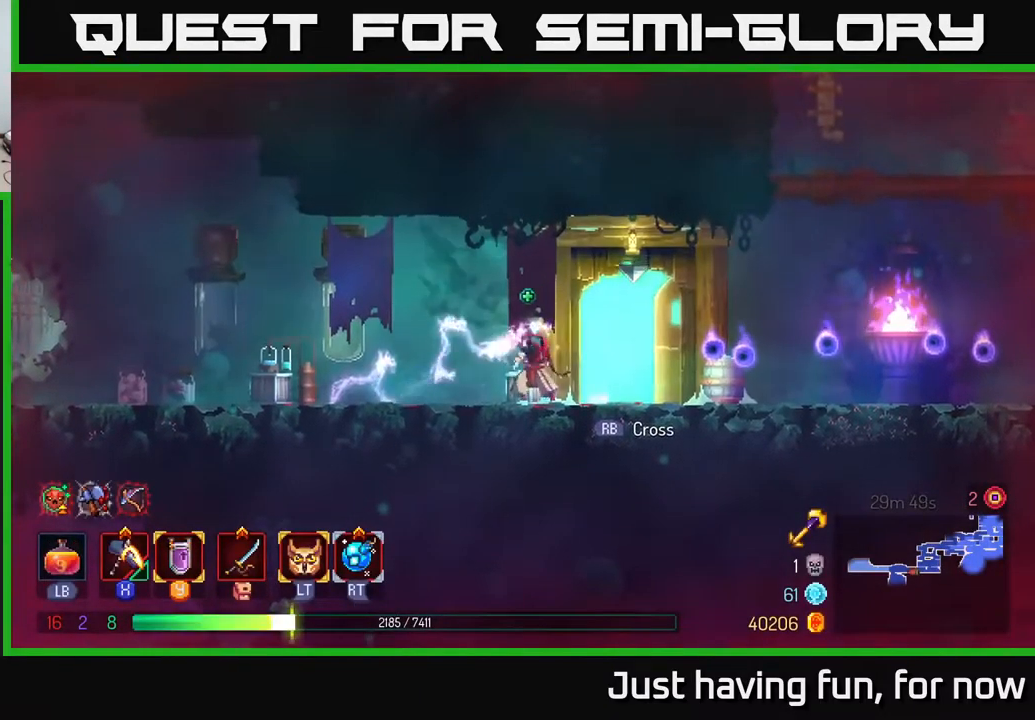
{"buttons": ["L1"], "left_stick": "center", "right_stick": "center", "events": []}
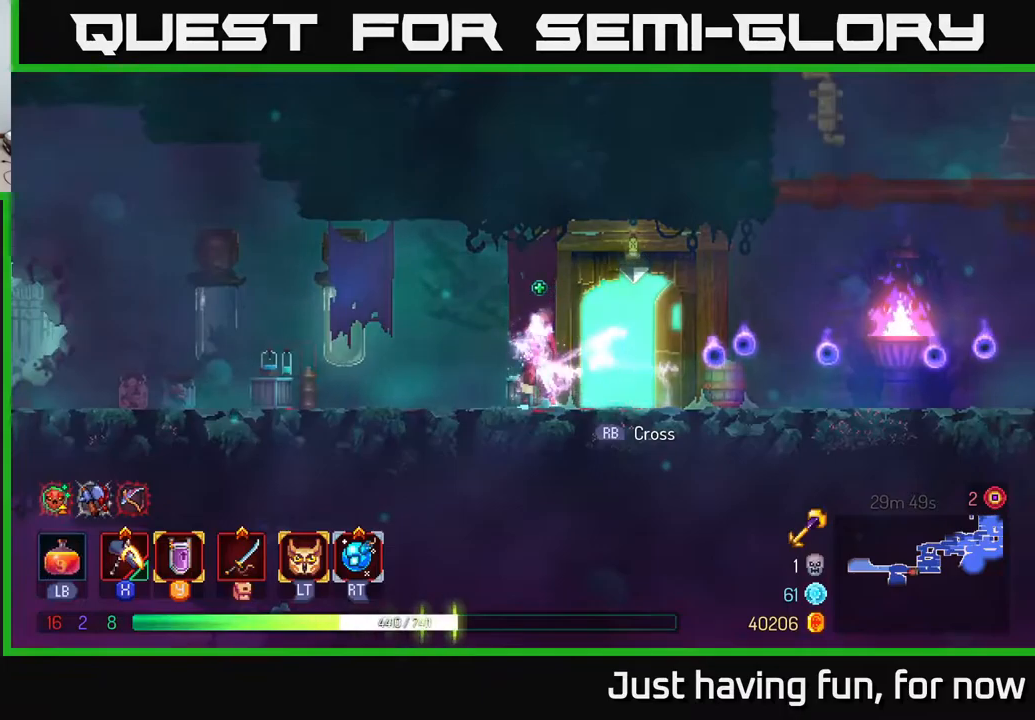
{"buttons": [], "left_stick": "left", "right_stick": "center", "events": [[17, "L1", "up"], [100, "left_stick", "left"]]}
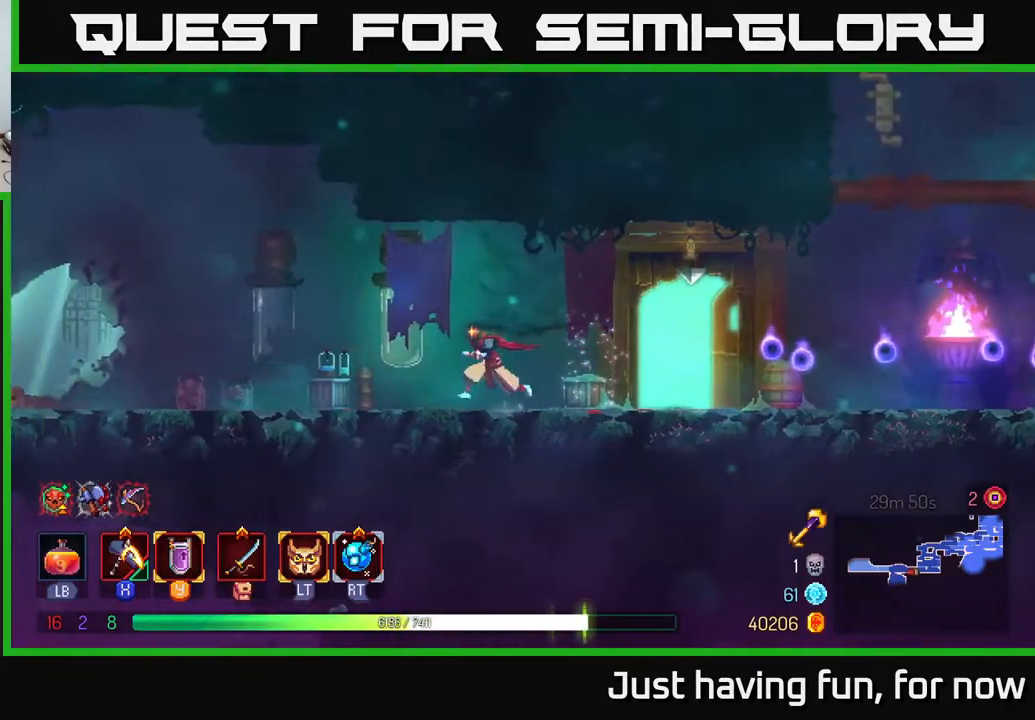
{"buttons": [], "left_stick": "left", "right_stick": "center", "events": [[333, "B", "down"], [450, "B", "up"]]}
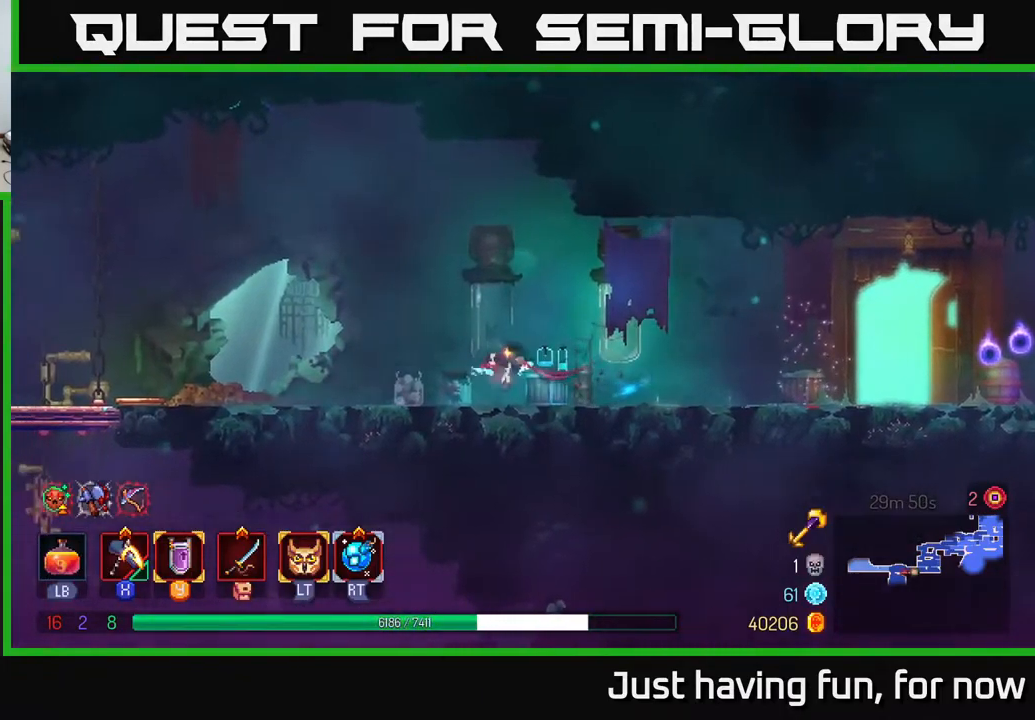
{"buttons": [], "left_stick": "left", "right_stick": "center", "events": [[150, "right_stick", "left"], [450, "right_stick", "center"]]}